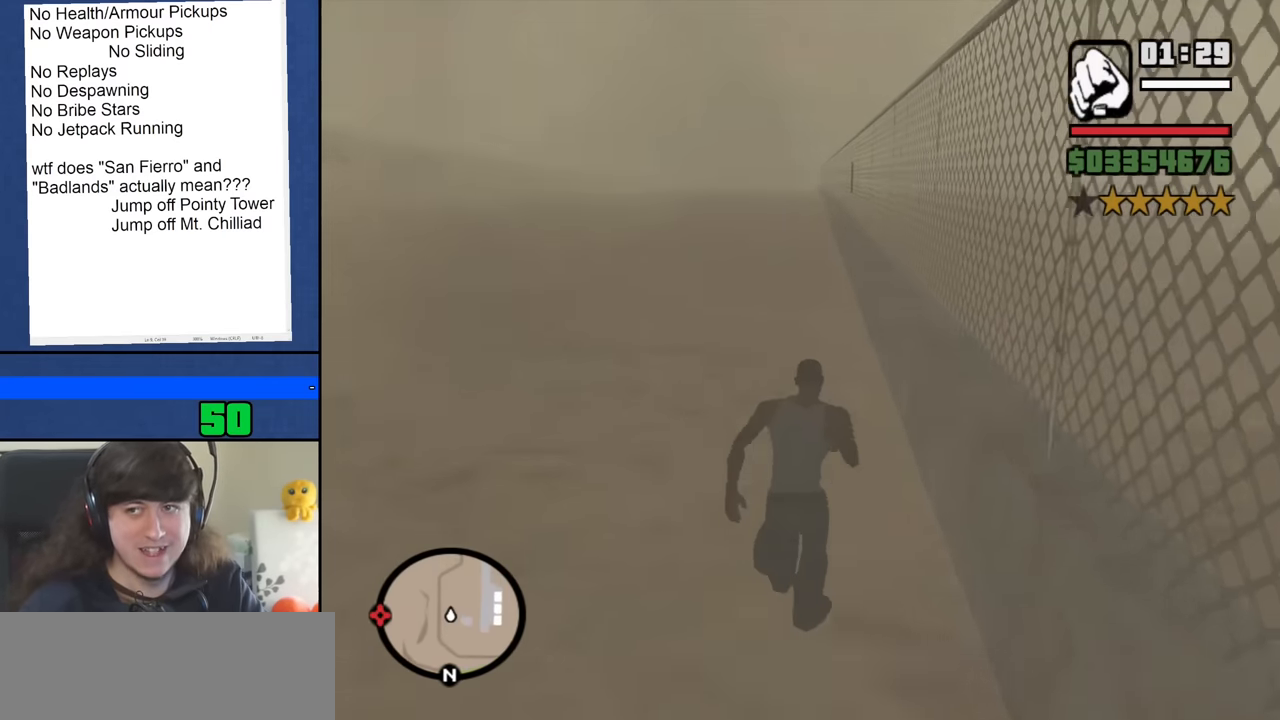
Gameplay with keyboard and mouse; each line is a JSON object with the keys and mouse buttons held at the frame after it. "events" lists presses ("down") and releases ("up") of "1", "2", "3", "4", "5", "6", "8", "a", "alt", "b", "c", "ctrl", "d", "down", "e", "escape", "f", "f1", "f2", "f3", "g", "h", "left", "n", "num2", "q", "r", "right", "s", "shift", "space", "t", "tab", "up", "v", "w", "x", "y", "z", "mouse_left", "mouse_middle", "mouse_right", "mouse_wheel_up" and "mouse_wheel_down" between this image and that frame as [ms after this image, input, new state], when the widget could be followed in between. "mouse_left", "mouse_middle", "mouse_right", "mouse_wheel_up", "mouse_wheel_down" = the "left", "middle", "right", "wheel_up", "wheel_down" buttons of the "mouse" list. No other keys are recorded. Mouse movement is not recorded.
{"keys": ["w"], "mouse": [], "events": [[50, "space", "up"], [150, "space", "down"], [233, "space", "up"], [333, "space", "down"], [433, "space", "up"]]}
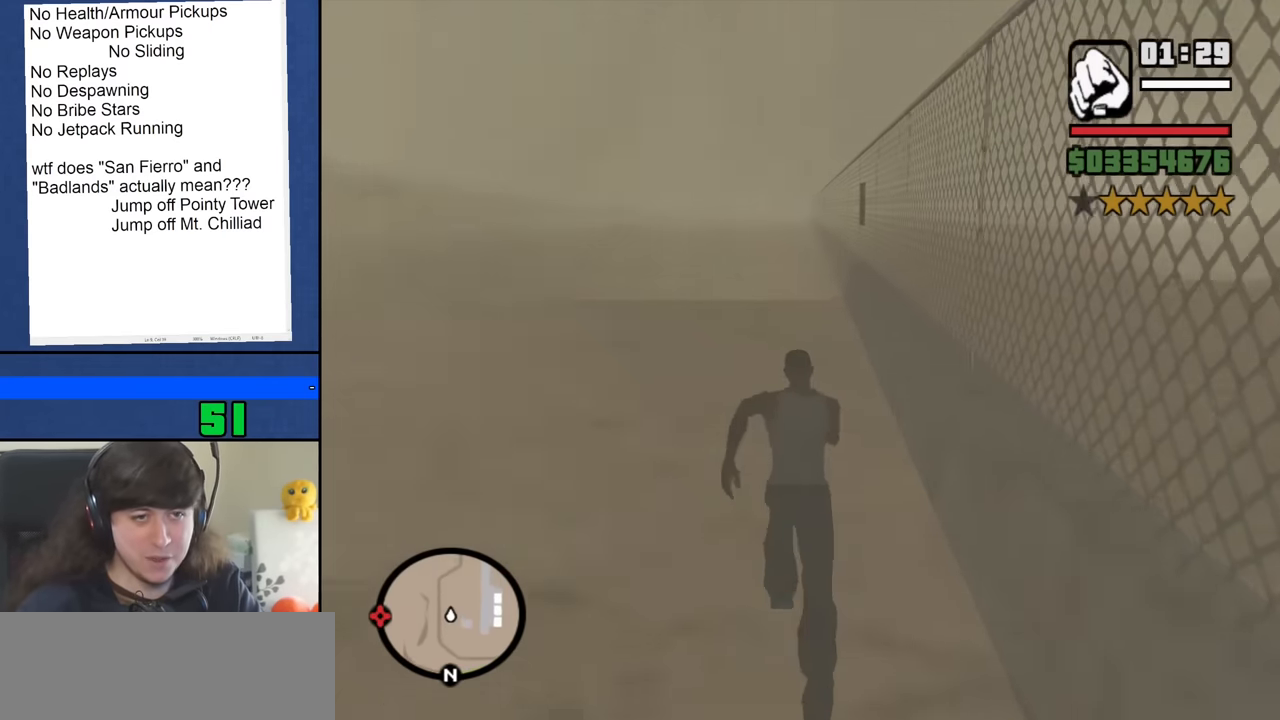
{"keys": ["w"], "mouse": [], "events": [[16, "space", "down"], [116, "space", "up"], [200, "space", "down"], [300, "space", "up"], [400, "space", "down"], [483, "space", "up"]]}
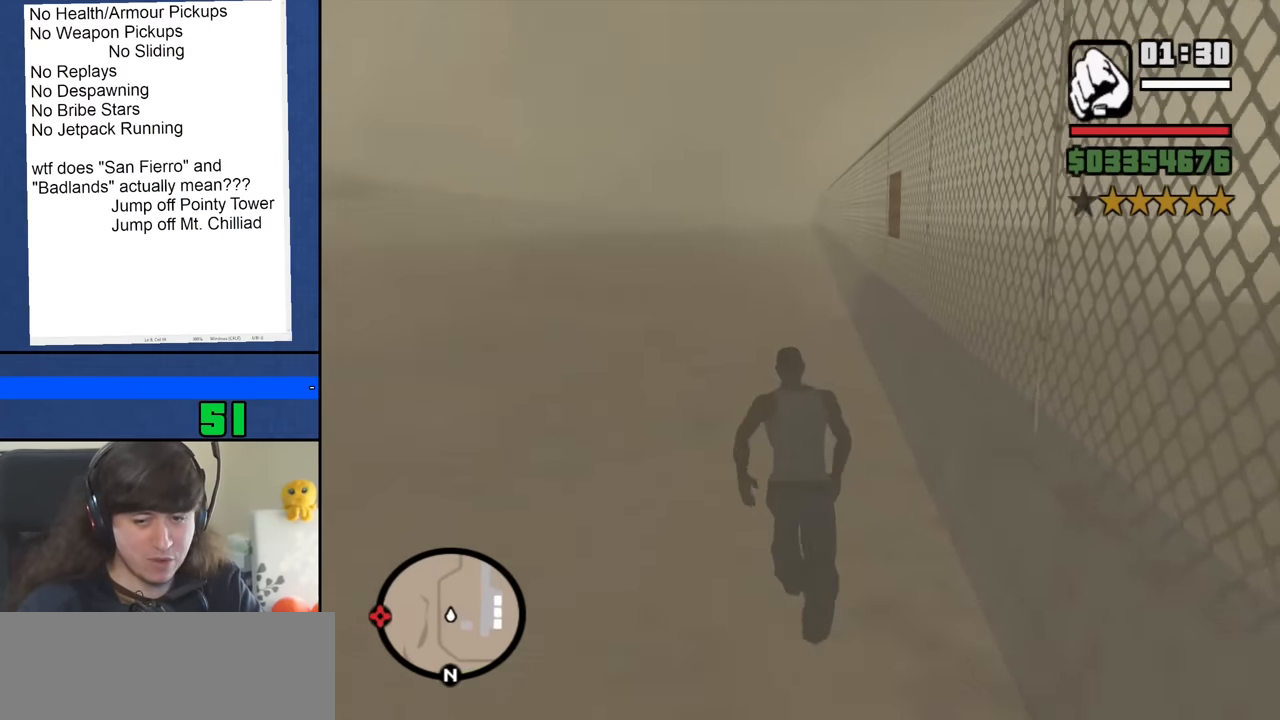
{"keys": ["space", "w"], "mouse": [], "events": [[83, "space", "down"], [183, "space", "up"], [266, "space", "down"], [366, "space", "up"], [450, "space", "down"]]}
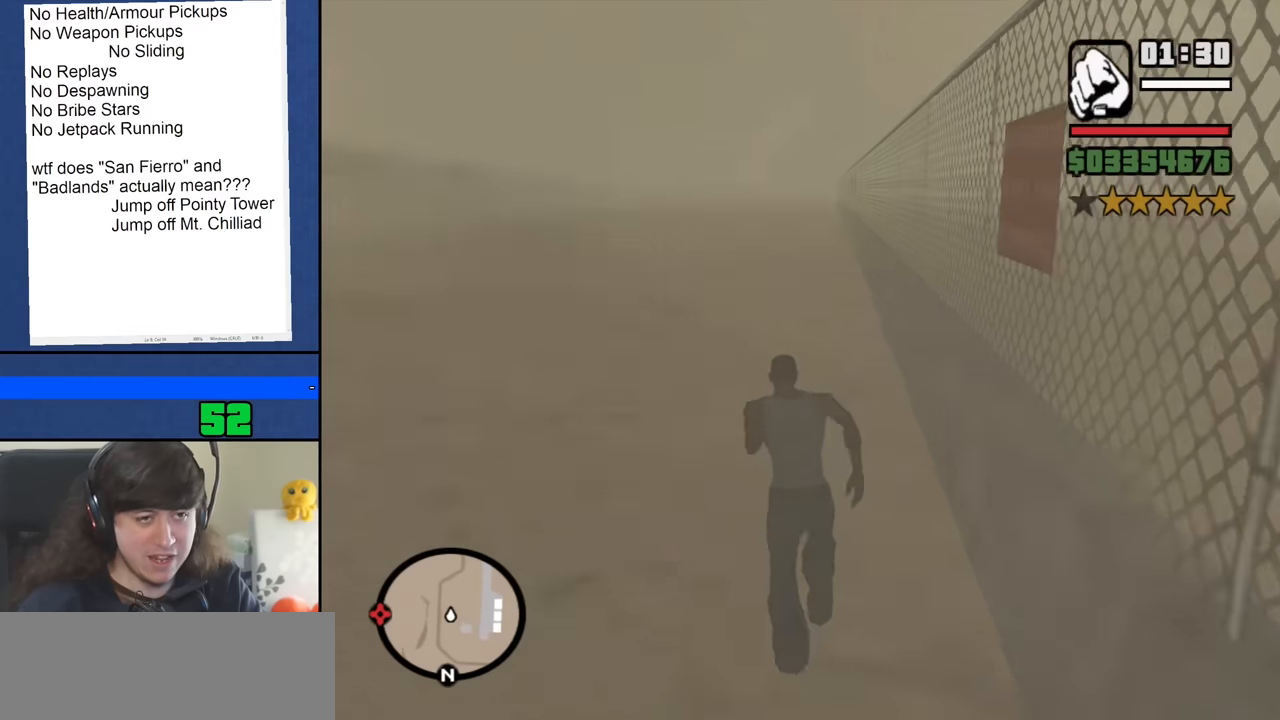
{"keys": ["w"], "mouse": [], "events": [[50, "space", "up"], [150, "space", "down"], [233, "space", "up"], [333, "space", "down"], [433, "space", "up"]]}
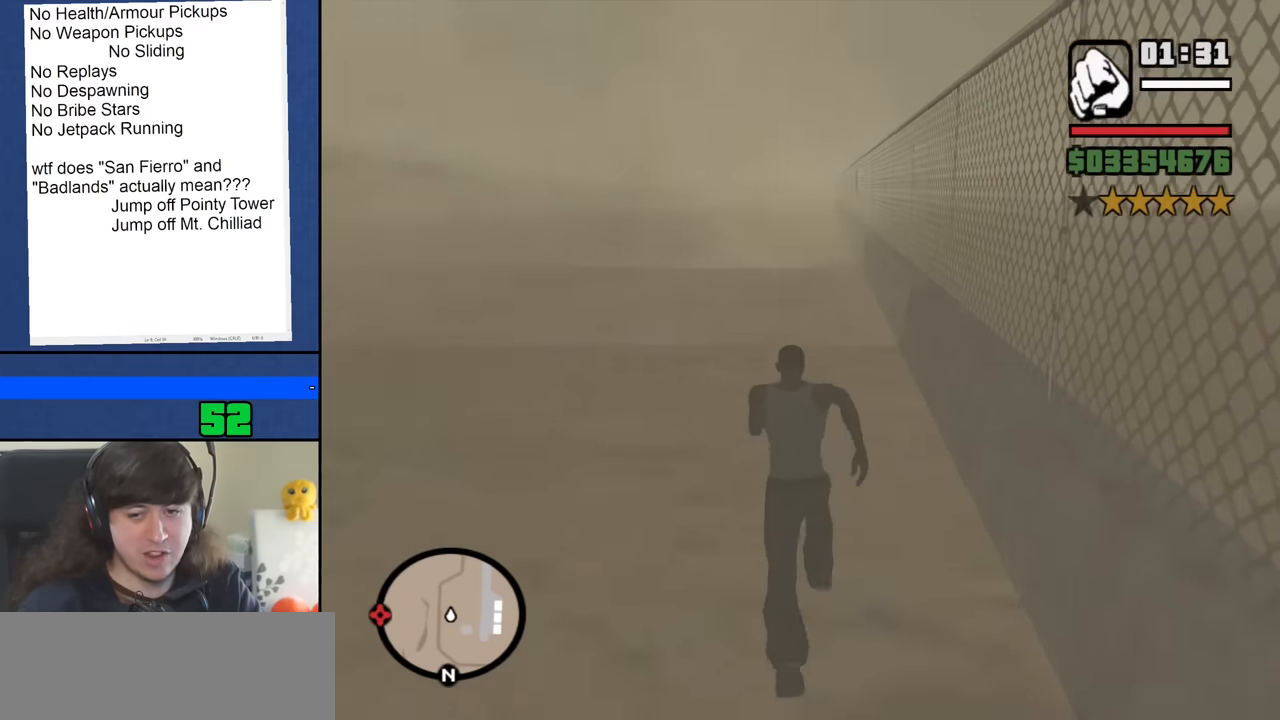
{"keys": ["w"], "mouse": [], "events": [[16, "space", "down"], [116, "space", "up"], [200, "space", "down"], [300, "space", "up"], [400, "space", "down"], [483, "space", "up"]]}
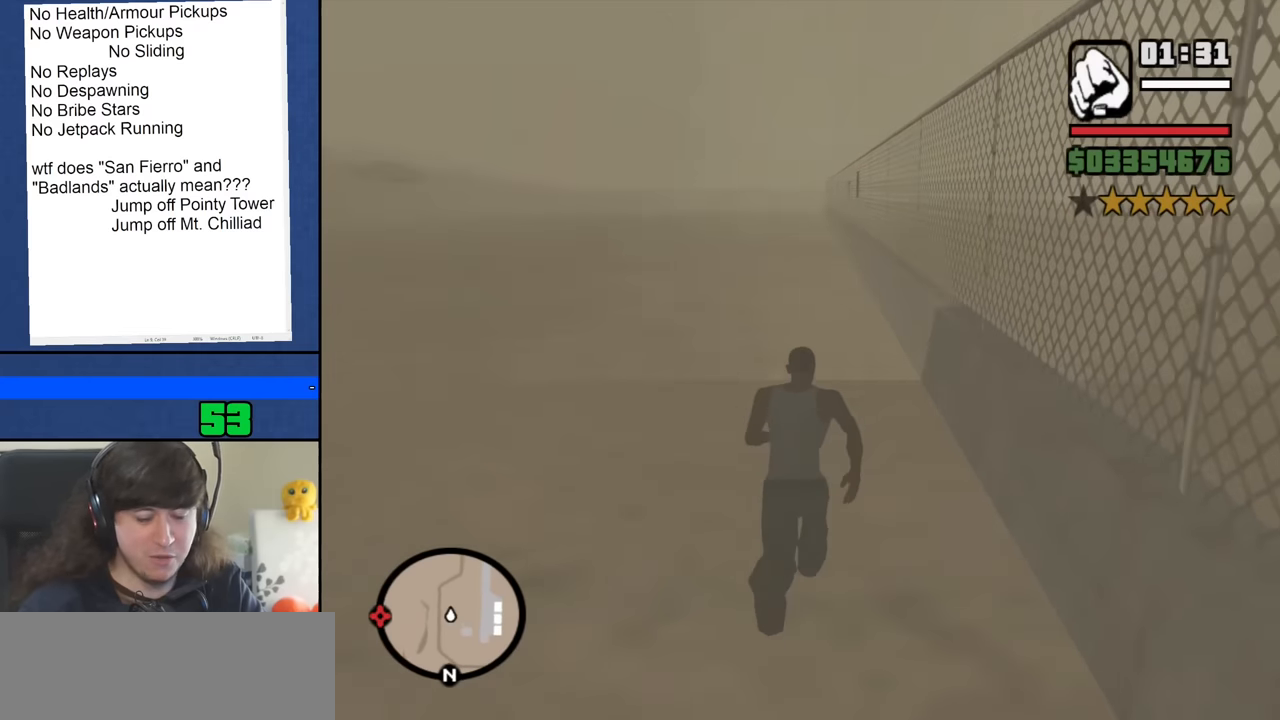
{"keys": ["space", "w"], "mouse": [], "events": [[83, "space", "down"], [183, "space", "up"], [266, "space", "down"], [366, "space", "up"], [450, "space", "down"]]}
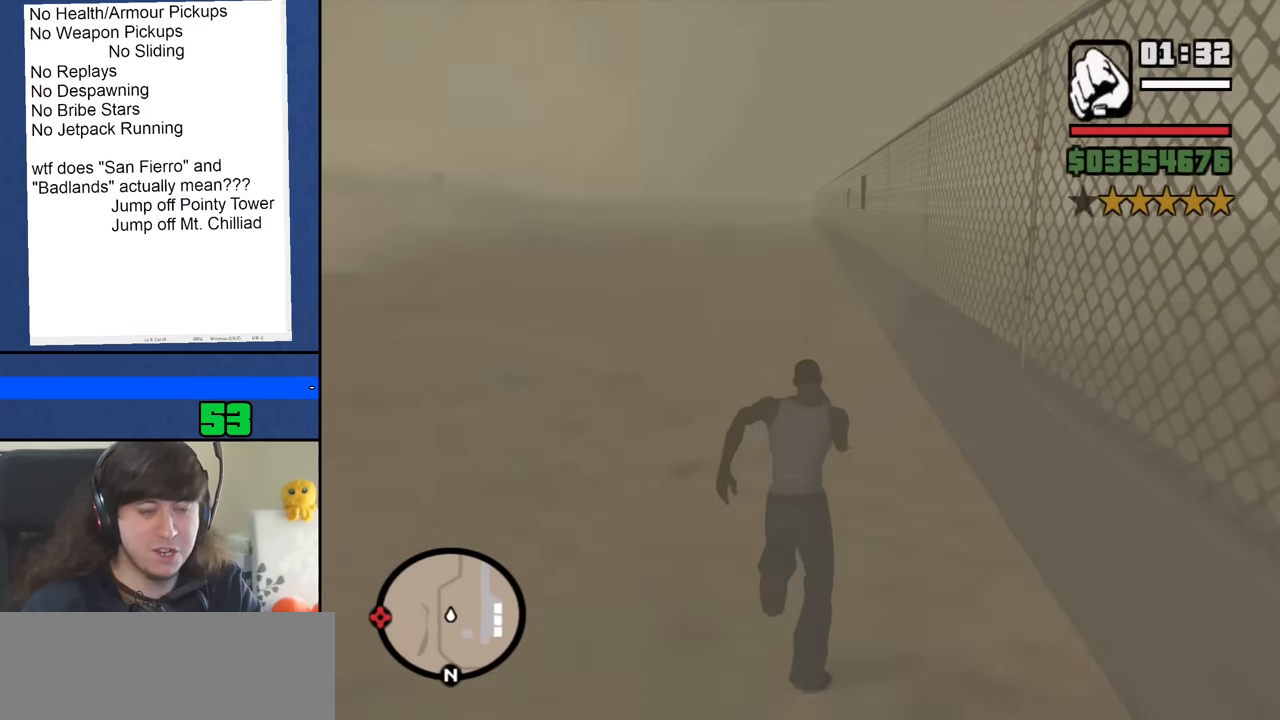
{"keys": ["w"], "mouse": [], "events": [[50, "space", "up"], [150, "space", "down"], [233, "space", "up"], [333, "space", "down"], [433, "space", "up"]]}
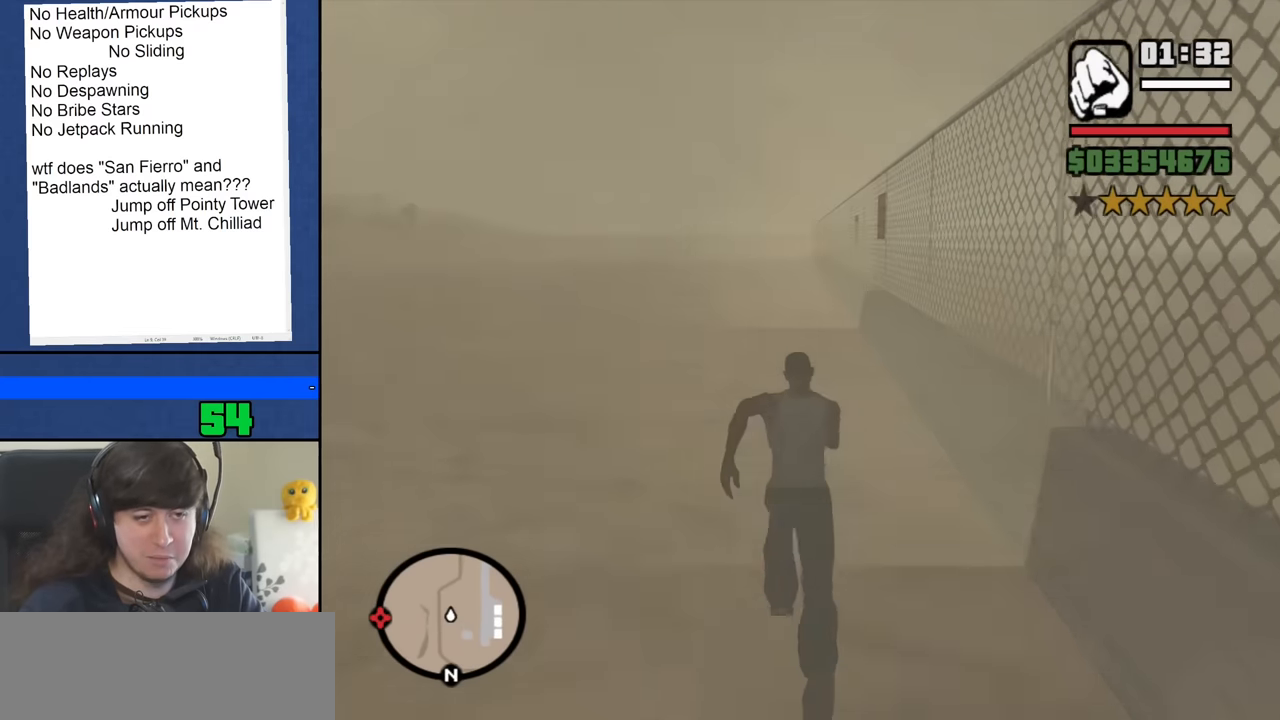
{"keys": ["w"], "mouse": [], "events": [[16, "space", "down"], [116, "space", "up"], [200, "space", "down"], [300, "space", "up"], [400, "space", "down"], [483, "space", "up"]]}
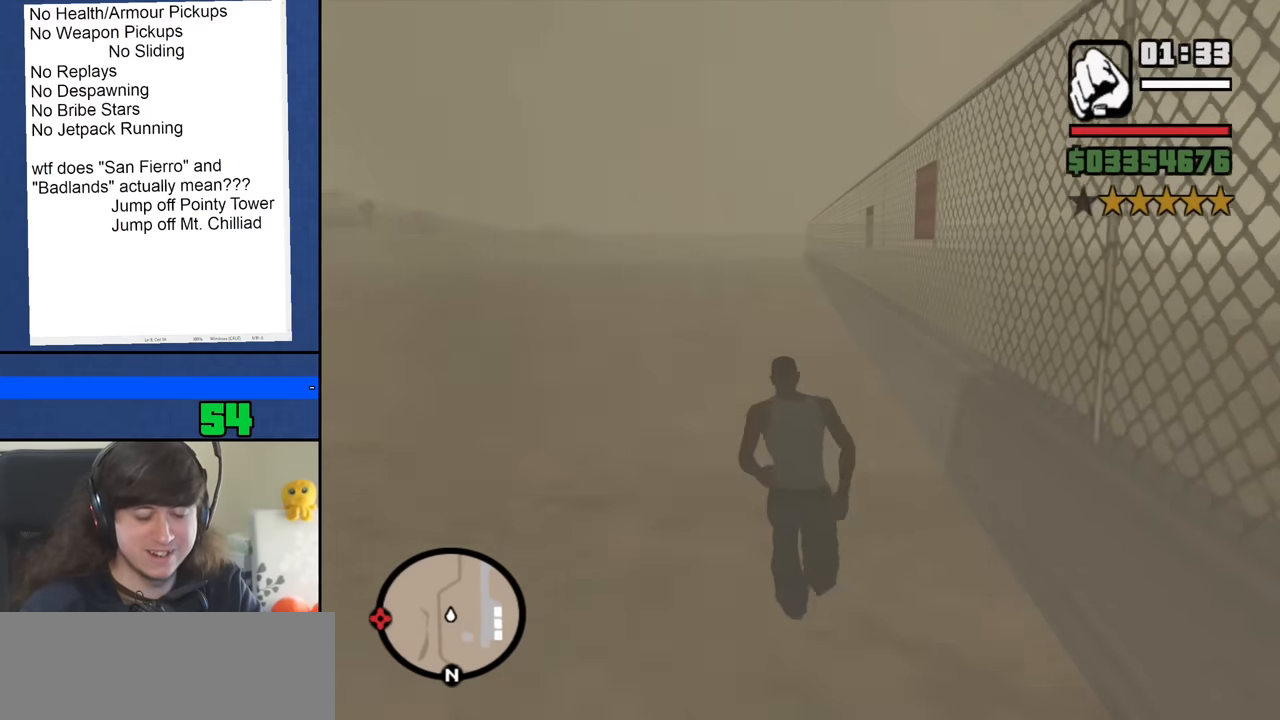
{"keys": ["space", "w"], "mouse": [], "events": [[83, "space", "down"], [183, "space", "up"], [266, "space", "down"], [366, "space", "up"], [450, "space", "down"]]}
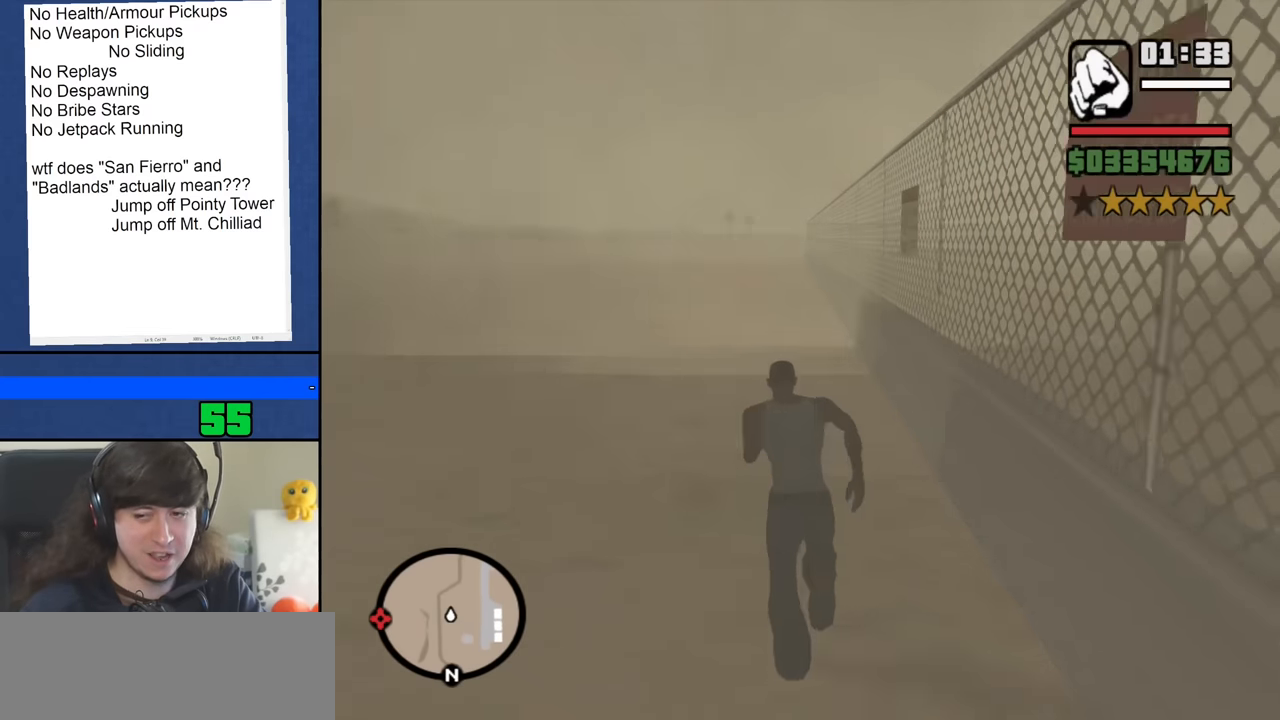
{"keys": ["w"], "mouse": [], "events": [[50, "space", "up"], [150, "space", "down"], [233, "space", "up"], [333, "space", "down"], [433, "space", "up"]]}
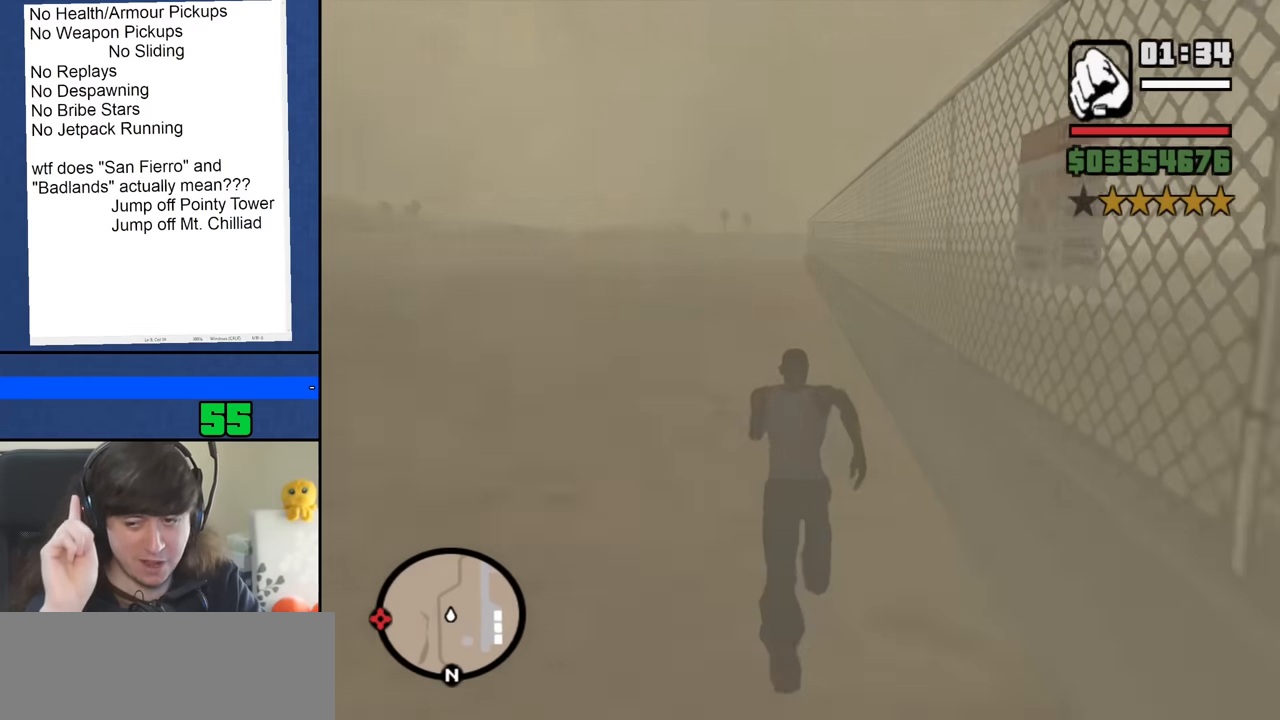
{"keys": ["w"], "mouse": [], "events": [[16, "space", "down"], [116, "space", "up"], [200, "space", "down"], [300, "space", "up"], [400, "space", "down"], [483, "space", "up"]]}
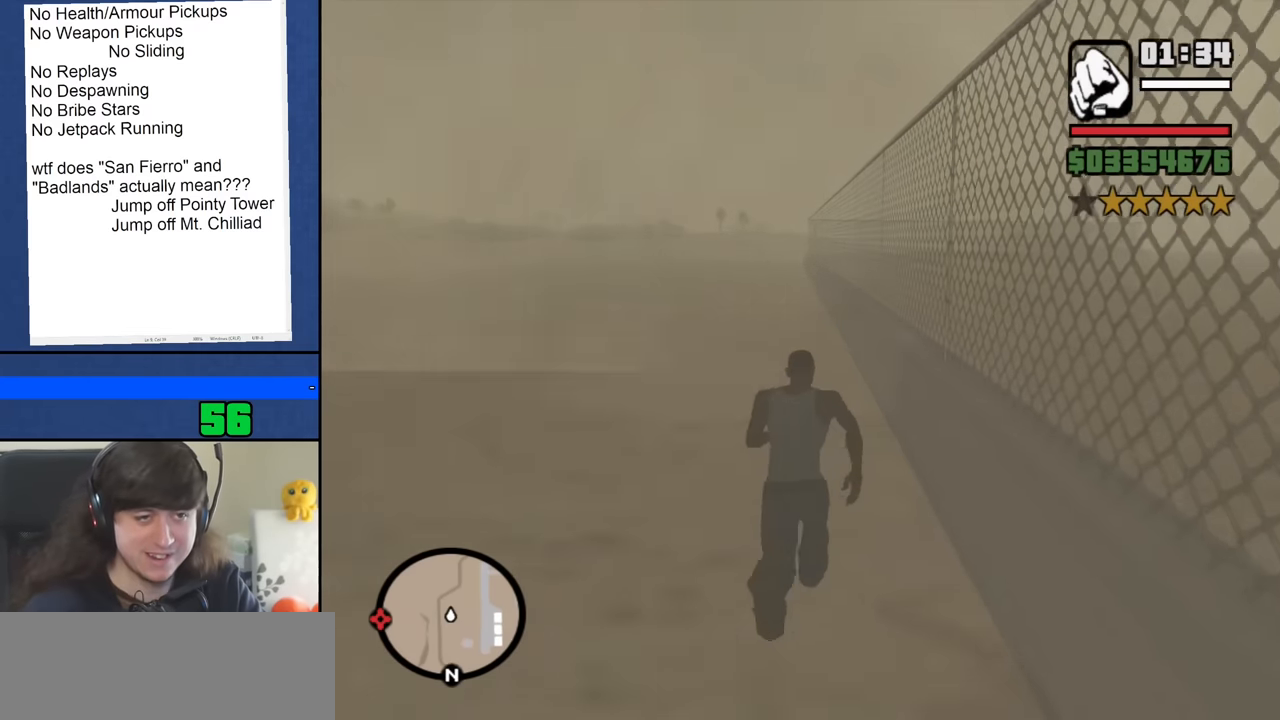
{"keys": ["space", "w"], "mouse": [], "events": [[83, "space", "down"], [183, "space", "up"], [266, "space", "down"], [366, "space", "up"], [450, "space", "down"]]}
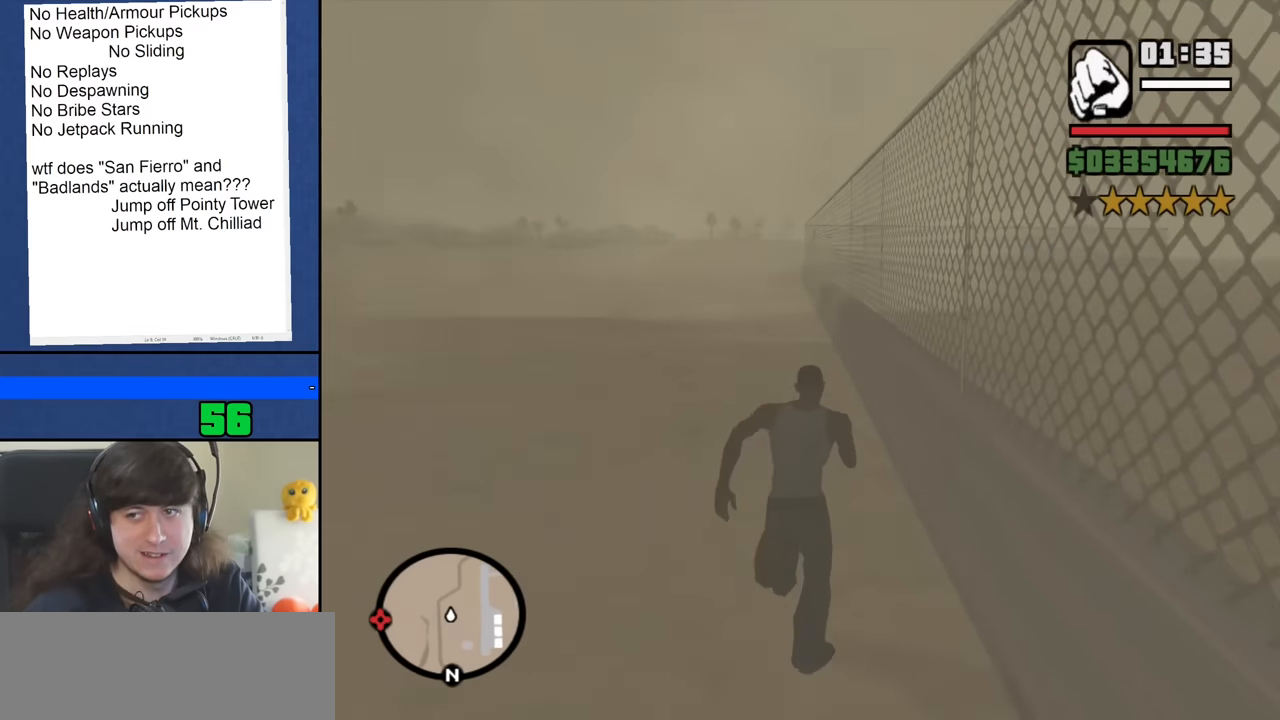
{"keys": ["w"], "mouse": [], "events": [[50, "space", "up"], [150, "space", "down"], [233, "space", "up"], [333, "space", "down"], [433, "space", "up"]]}
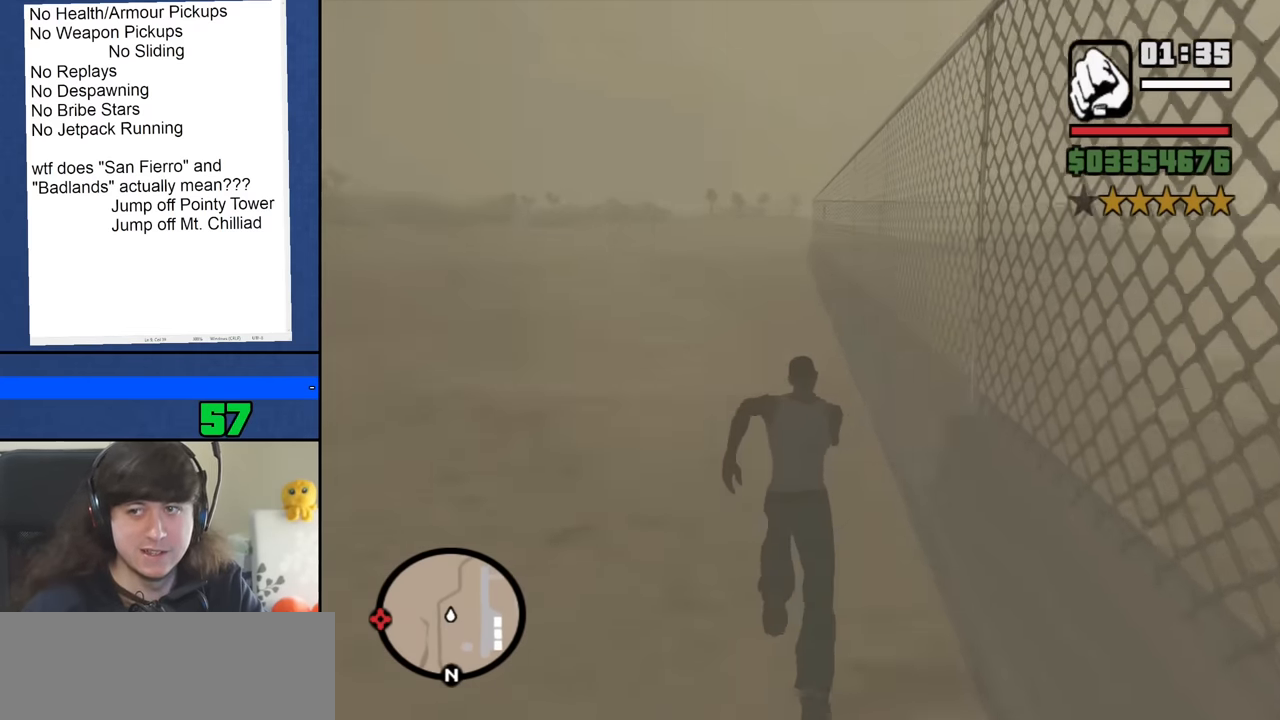
{"keys": ["w"], "mouse": [], "events": [[16, "space", "down"], [116, "space", "up"], [200, "space", "down"], [300, "space", "up"], [400, "space", "down"], [483, "space", "up"]]}
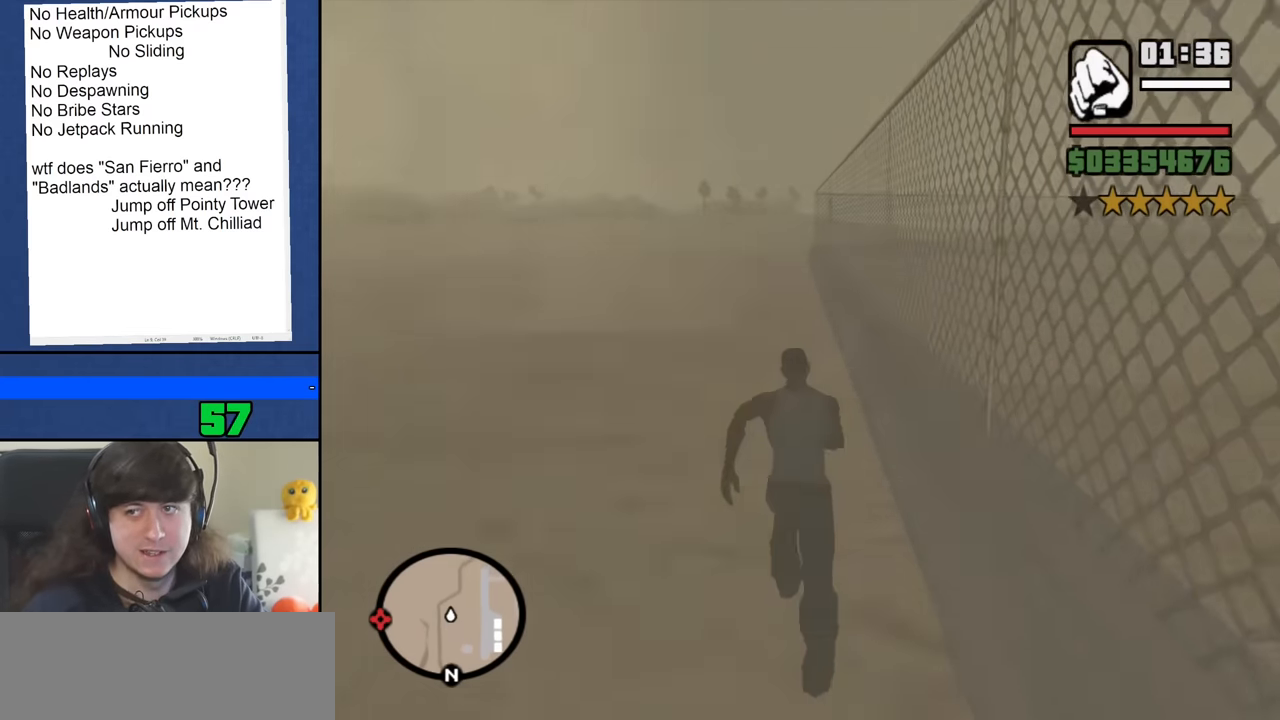
{"keys": ["space", "w"], "mouse": [], "events": [[83, "space", "down"], [183, "space", "up"], [266, "space", "down"], [366, "space", "up"], [450, "space", "down"]]}
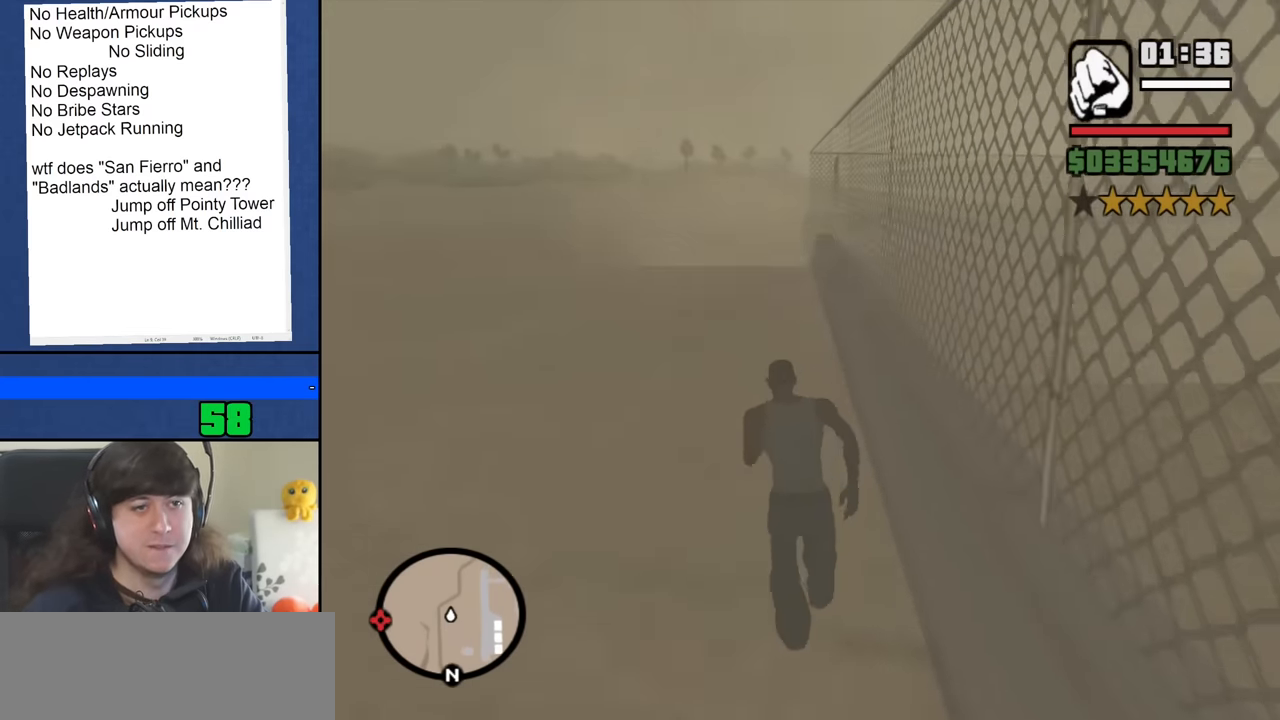
{"keys": ["space", "w"], "mouse": [], "events": [[50, "space", "up"], [150, "space", "down"], [233, "space", "up"], [333, "space", "down"], [433, "space", "up"], [516, "space", "down"]]}
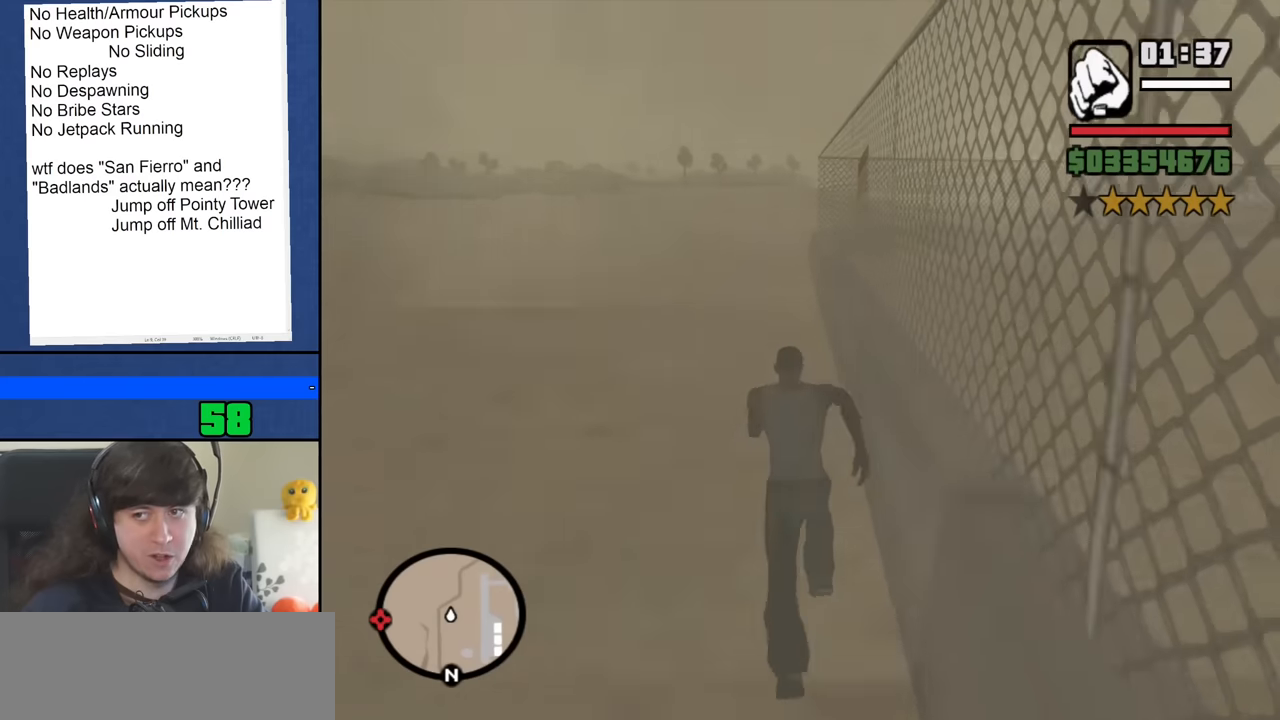
{"keys": ["w"], "mouse": [], "events": [[100, "space", "up"], [183, "space", "down"], [283, "space", "up"], [383, "space", "down"], [467, "space", "up"]]}
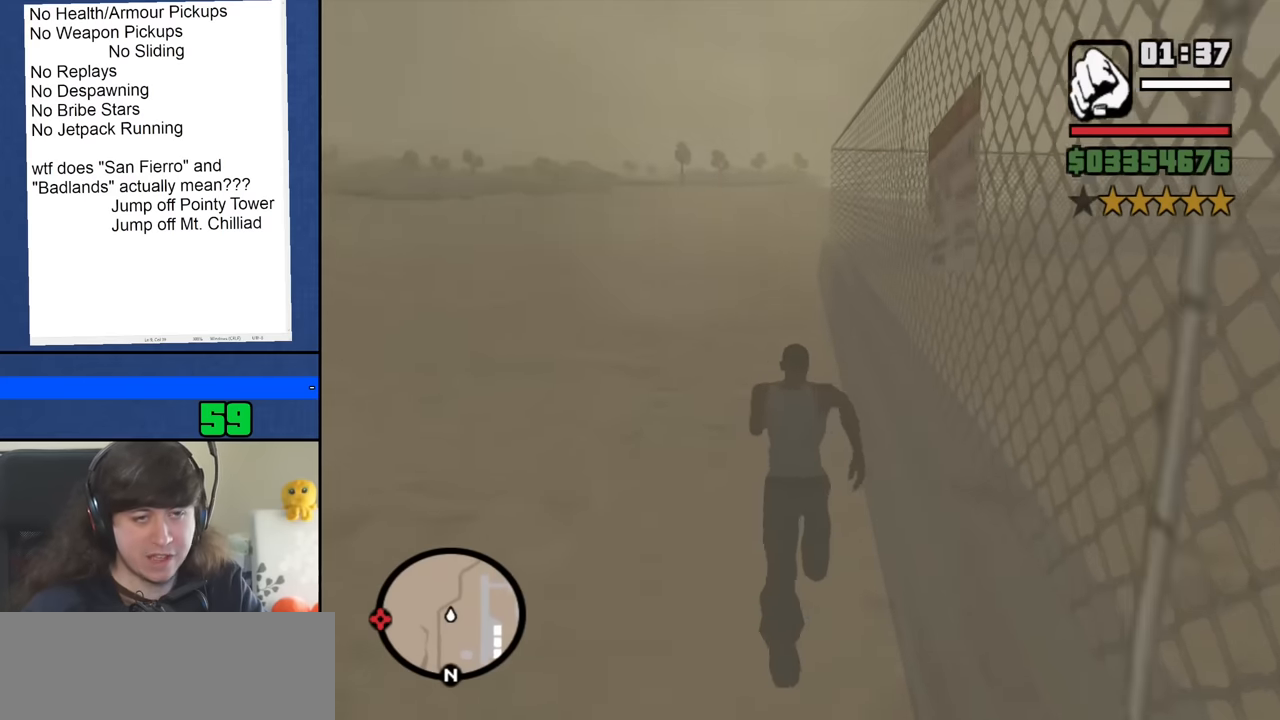
{"keys": ["space", "w"], "mouse": [], "events": [[67, "space", "down"], [167, "space", "up"], [250, "space", "down"], [350, "space", "up"], [433, "space", "down"]]}
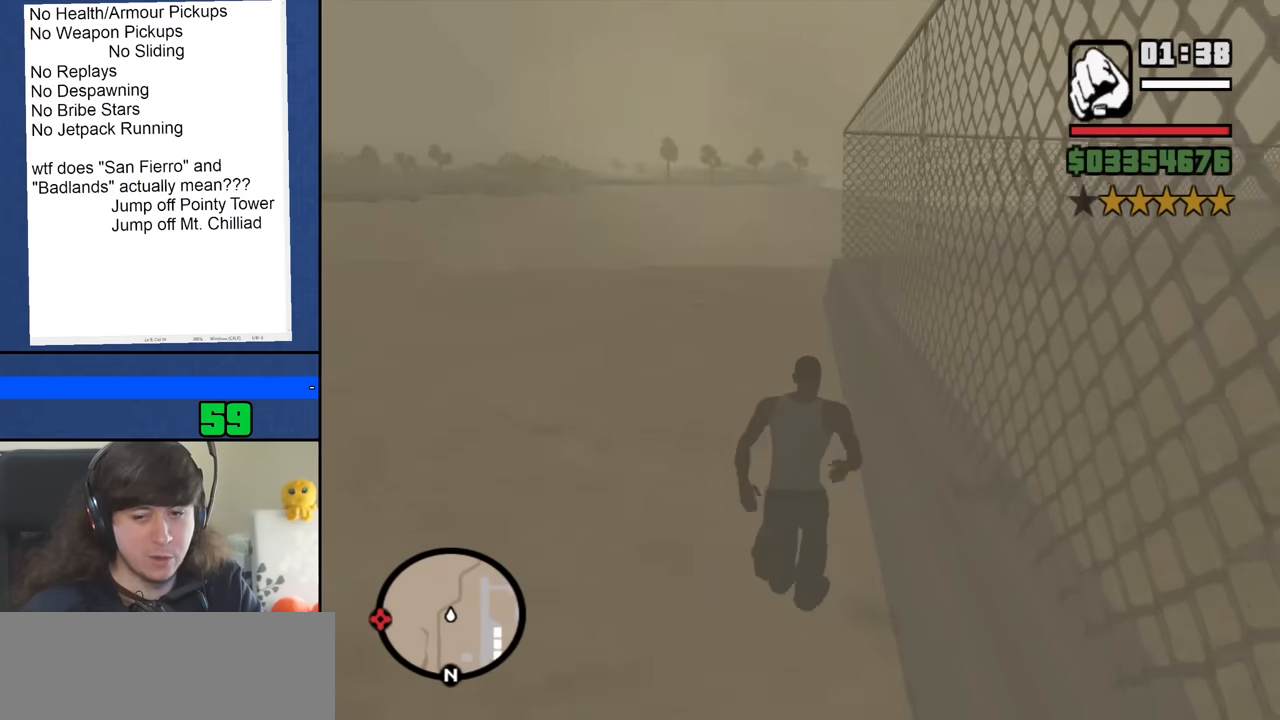
{"keys": ["space", "w"], "mouse": [], "events": [[33, "space", "up"], [133, "space", "down"], [217, "space", "up"], [317, "space", "down"], [417, "space", "up"], [500, "space", "down"]]}
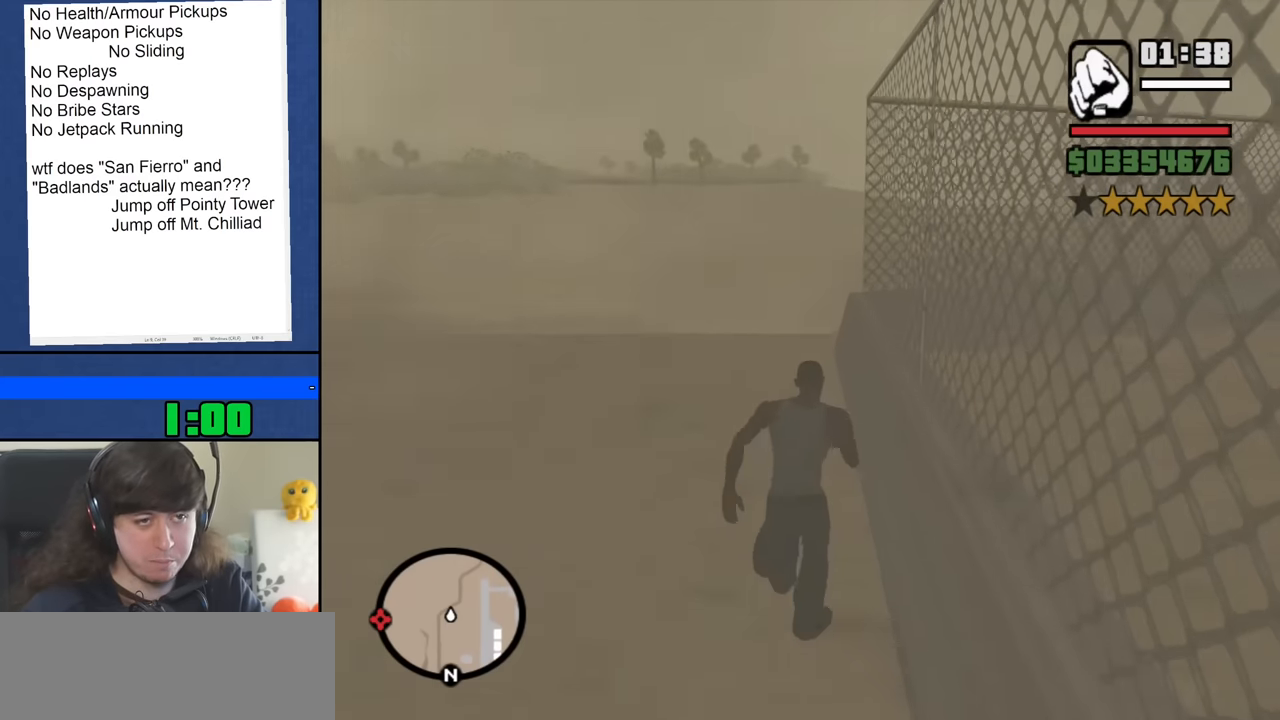
{"keys": ["w"], "mouse": [], "events": [[100, "space", "up"], [183, "space", "down"], [283, "space", "up"], [383, "space", "down"], [467, "space", "up"]]}
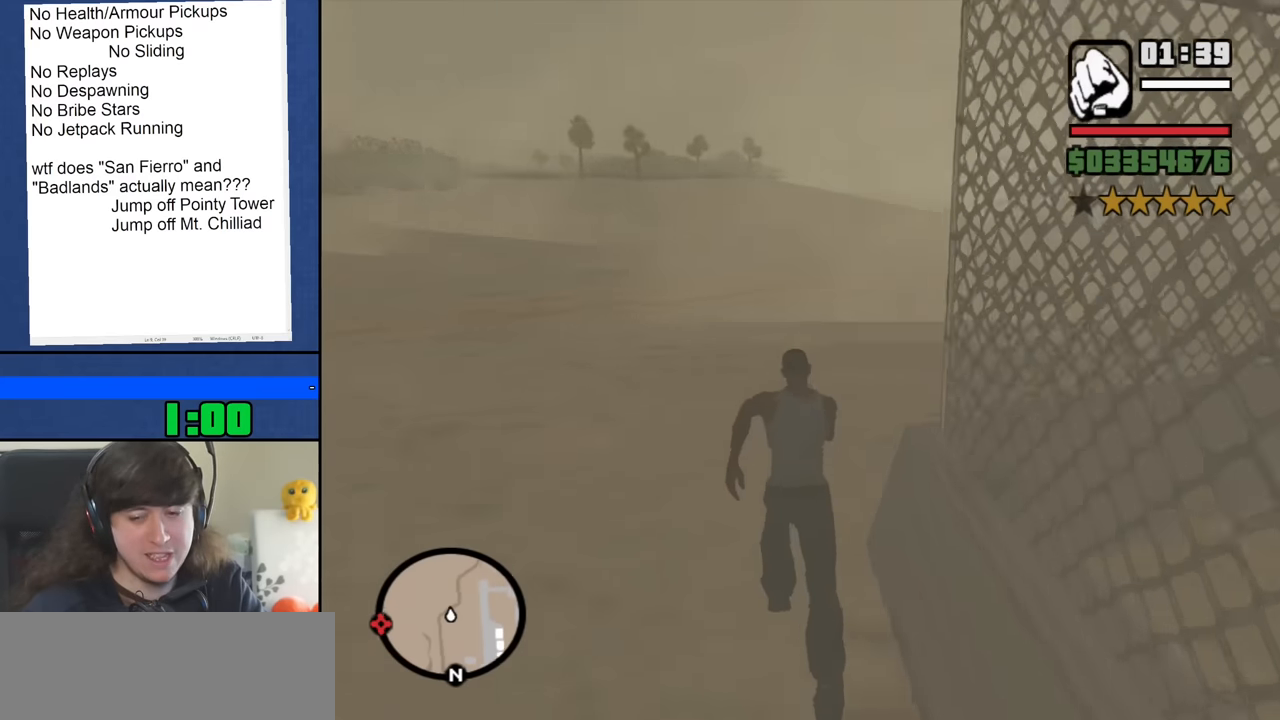
{"keys": ["space", "w"], "mouse": [], "events": [[67, "space", "down"], [167, "space", "up"], [250, "space", "down"], [350, "space", "up"], [433, "space", "down"]]}
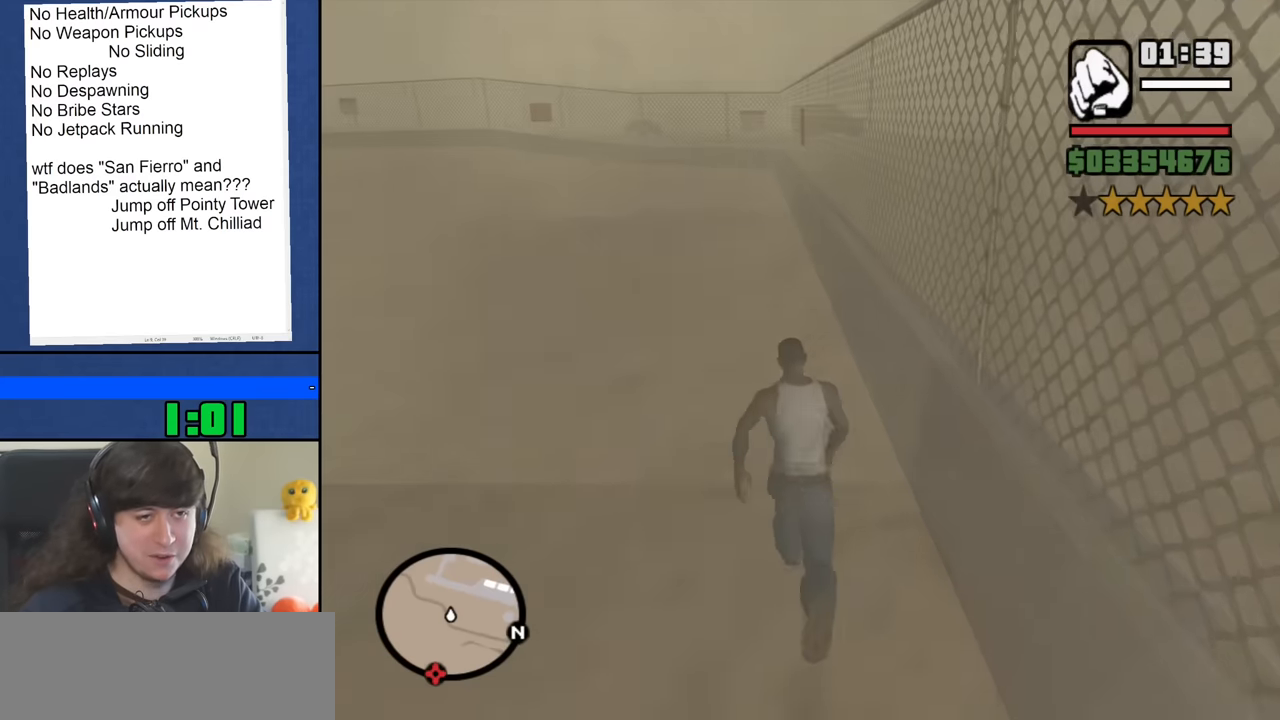
{"keys": ["space", "w"], "mouse": [], "events": [[33, "space", "up"], [133, "space", "down"], [217, "space", "up"], [317, "space", "down"], [417, "space", "up"], [500, "space", "down"]]}
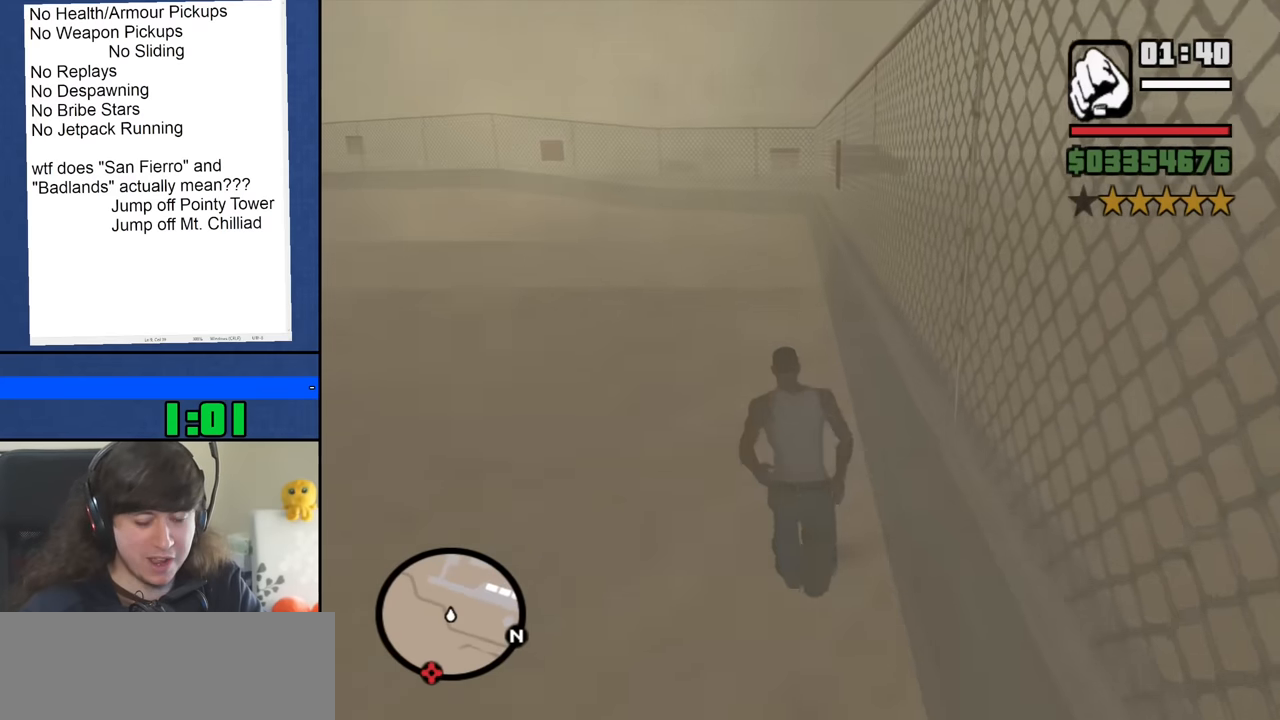
{"keys": ["w"], "mouse": [], "events": [[100, "space", "up"], [183, "space", "down"], [283, "space", "up"], [383, "space", "down"], [467, "space", "up"]]}
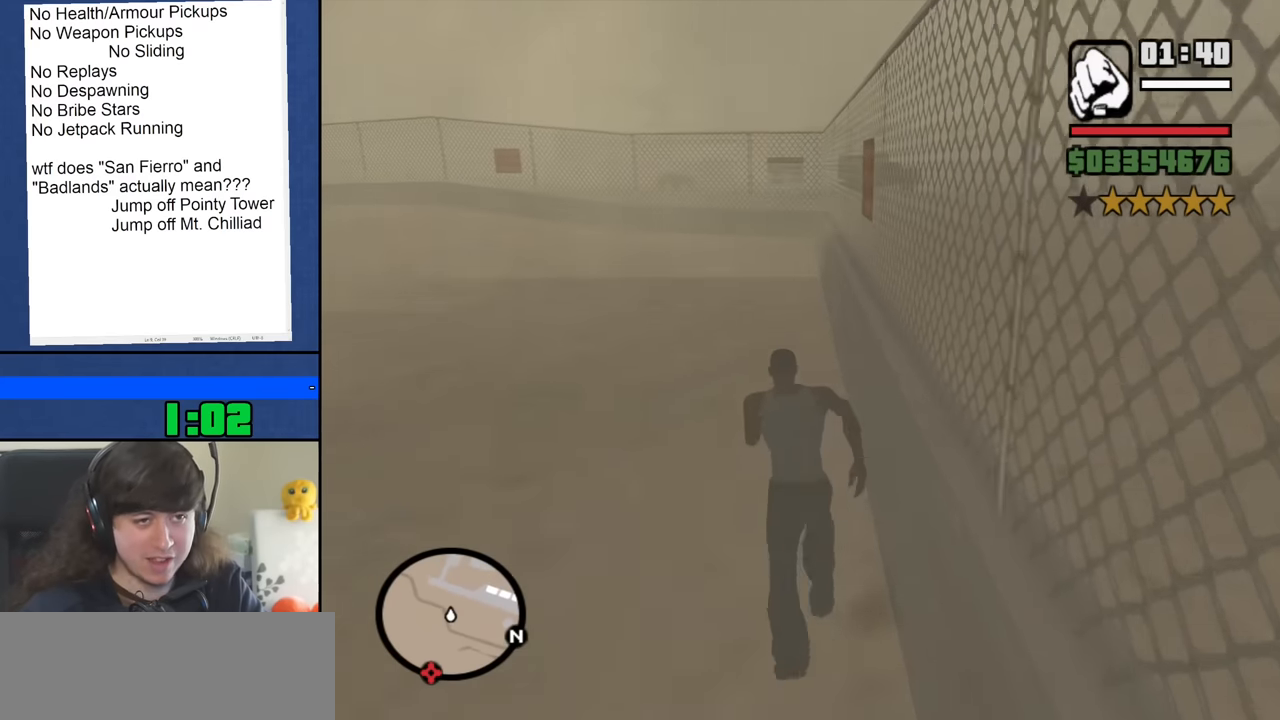
{"keys": ["space", "w"], "mouse": [], "events": [[67, "space", "down"], [167, "space", "up"], [250, "space", "down"], [350, "space", "up"], [433, "space", "down"]]}
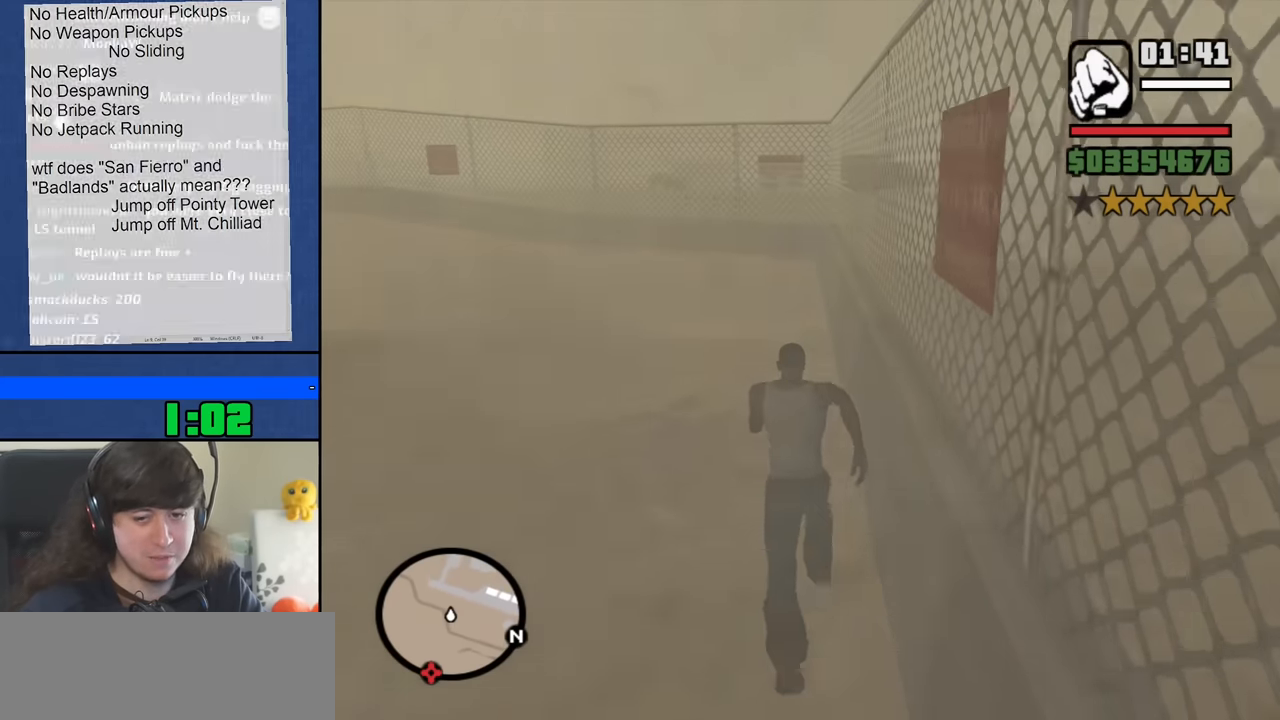
{"keys": ["space", "w"], "mouse": [], "events": [[33, "space", "up"], [133, "space", "down"], [217, "space", "up"], [317, "space", "down"], [417, "space", "up"], [500, "space", "down"]]}
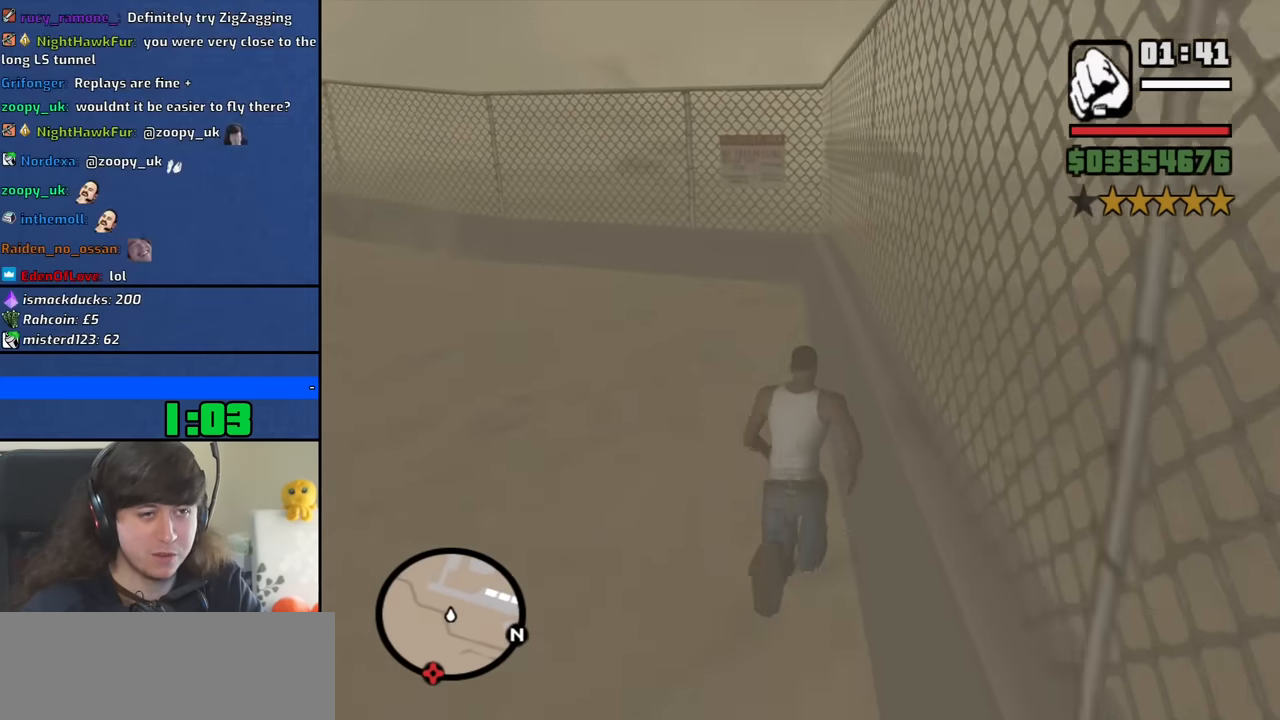
{"keys": ["w"], "mouse": [], "events": [[100, "space", "up"], [183, "space", "down"], [283, "space", "up"], [383, "space", "down"], [467, "space", "up"]]}
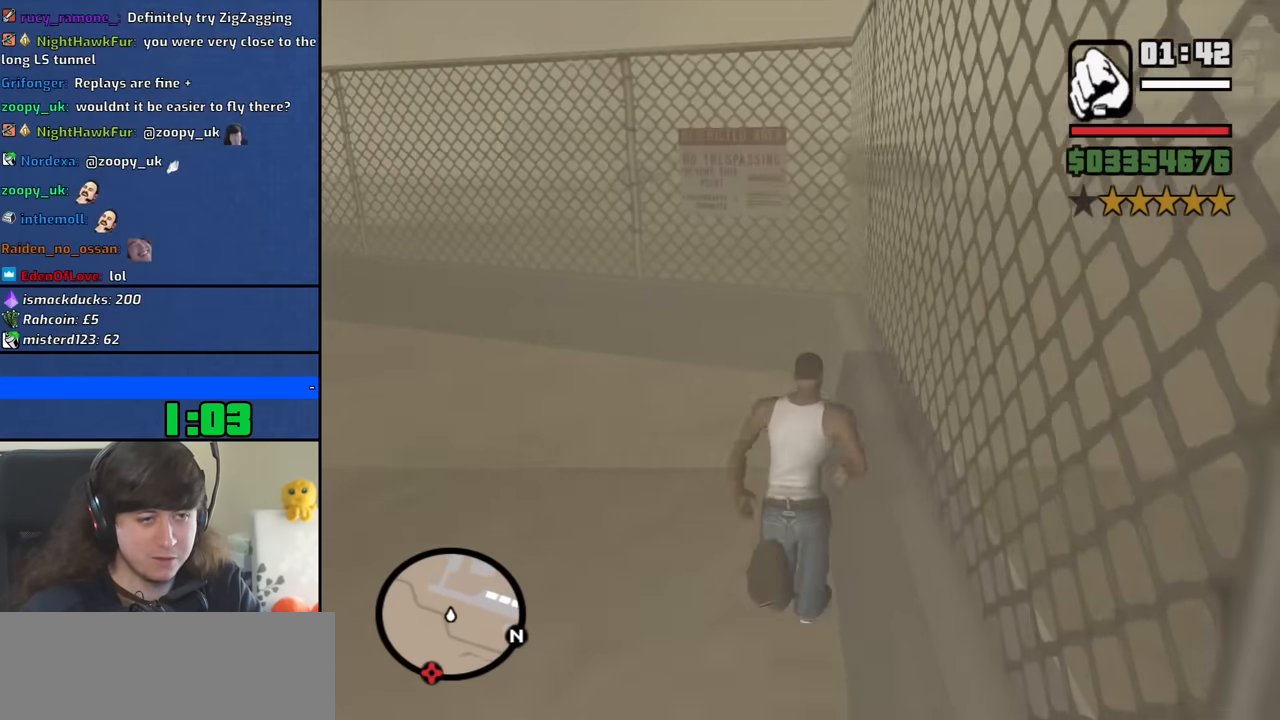
{"keys": ["space", "w"], "mouse": [], "events": [[67, "space", "down"], [167, "space", "up"], [250, "space", "down"], [350, "space", "up"], [433, "space", "down"]]}
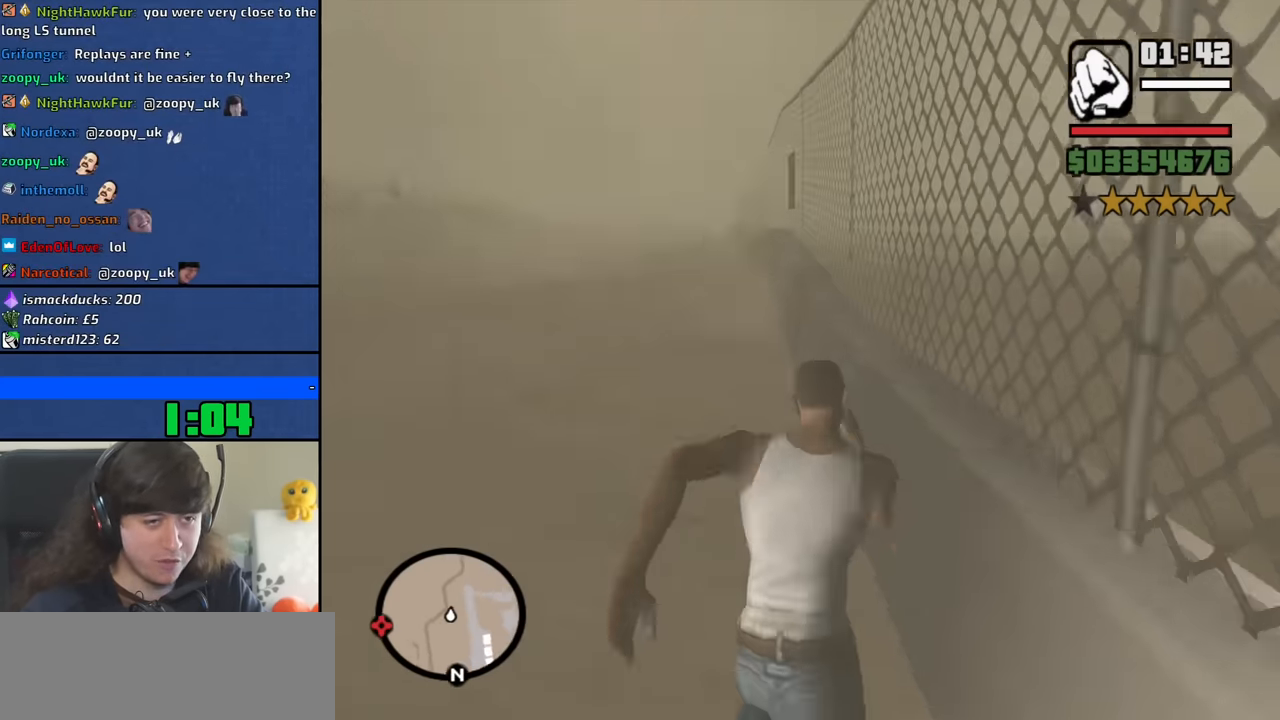
{"keys": ["space", "w"], "mouse": [], "events": [[33, "space", "up"], [133, "space", "down"], [217, "space", "up"], [317, "space", "down"], [400, "space", "up"], [500, "space", "down"]]}
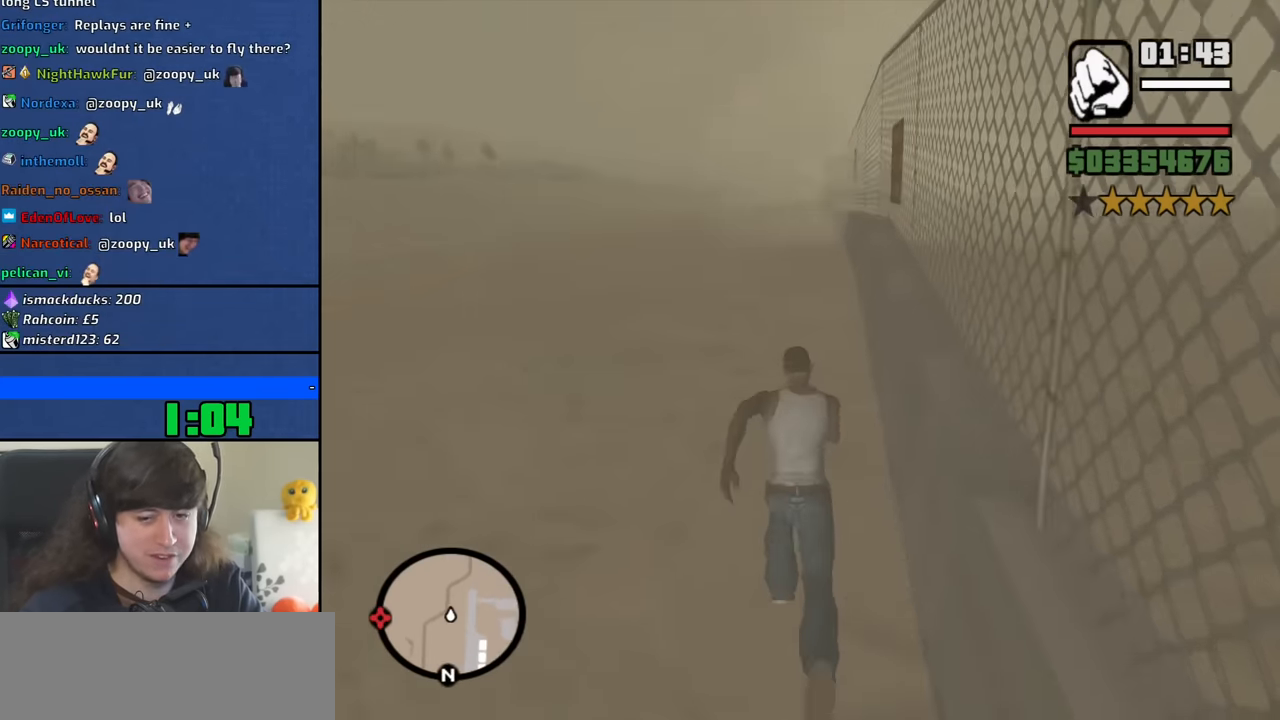
{"keys": ["w"], "mouse": [], "events": [[100, "space", "up"], [183, "space", "down"], [283, "space", "up"], [383, "space", "down"], [467, "space", "up"]]}
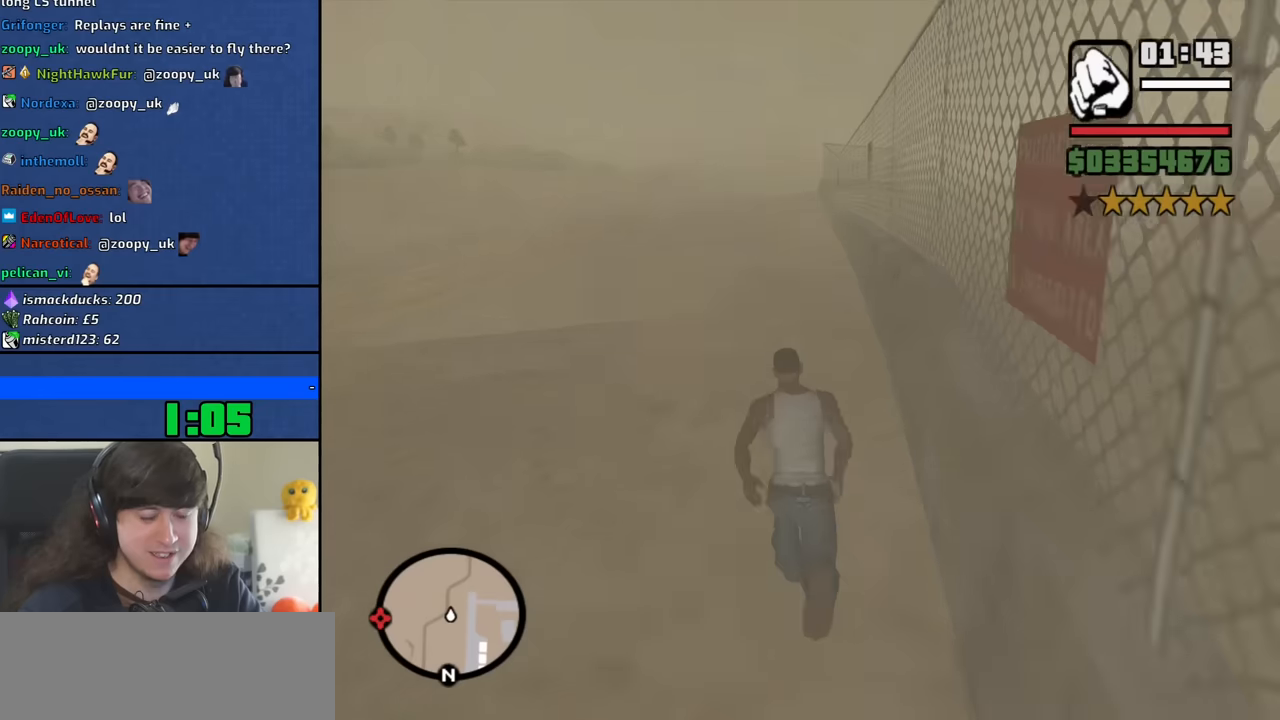
{"keys": ["space", "w"], "mouse": [], "events": [[83, "space", "down"], [183, "space", "up"], [266, "space", "down"], [366, "space", "up"], [450, "space", "down"]]}
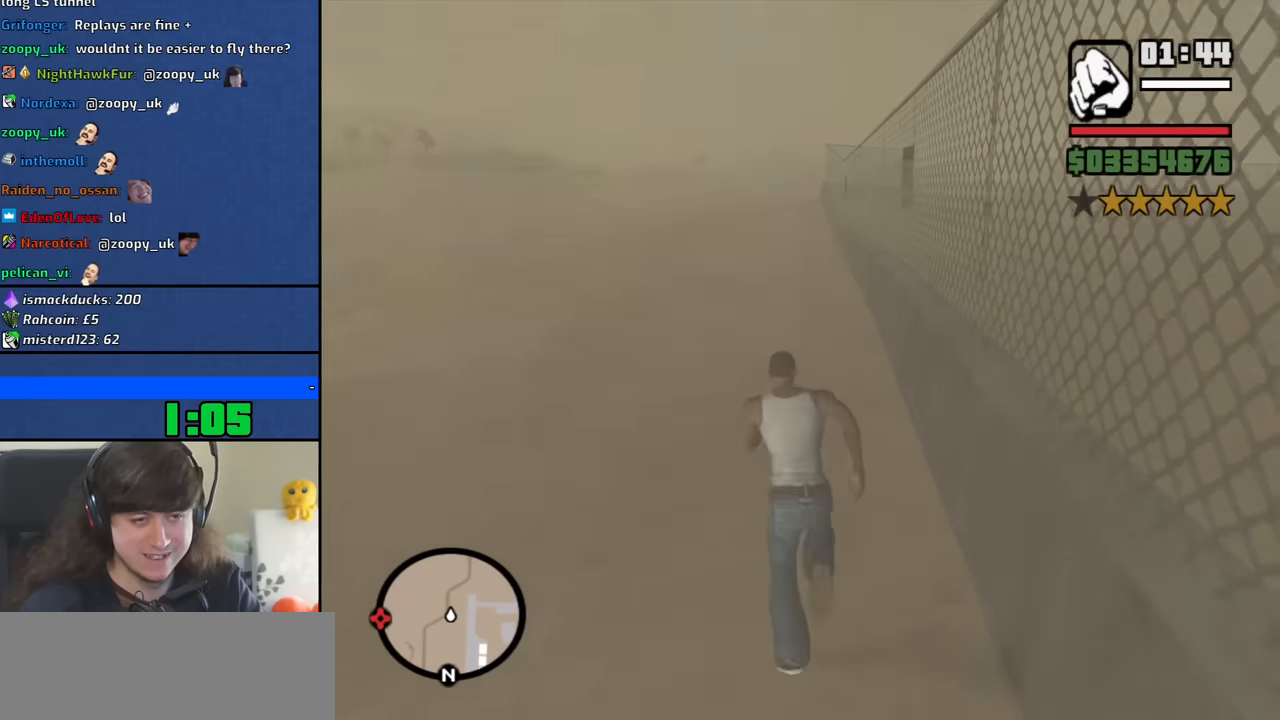
{"keys": ["w"], "mouse": [], "events": [[50, "space", "up"], [150, "space", "down"], [233, "space", "up"], [333, "space", "down"], [433, "space", "up"]]}